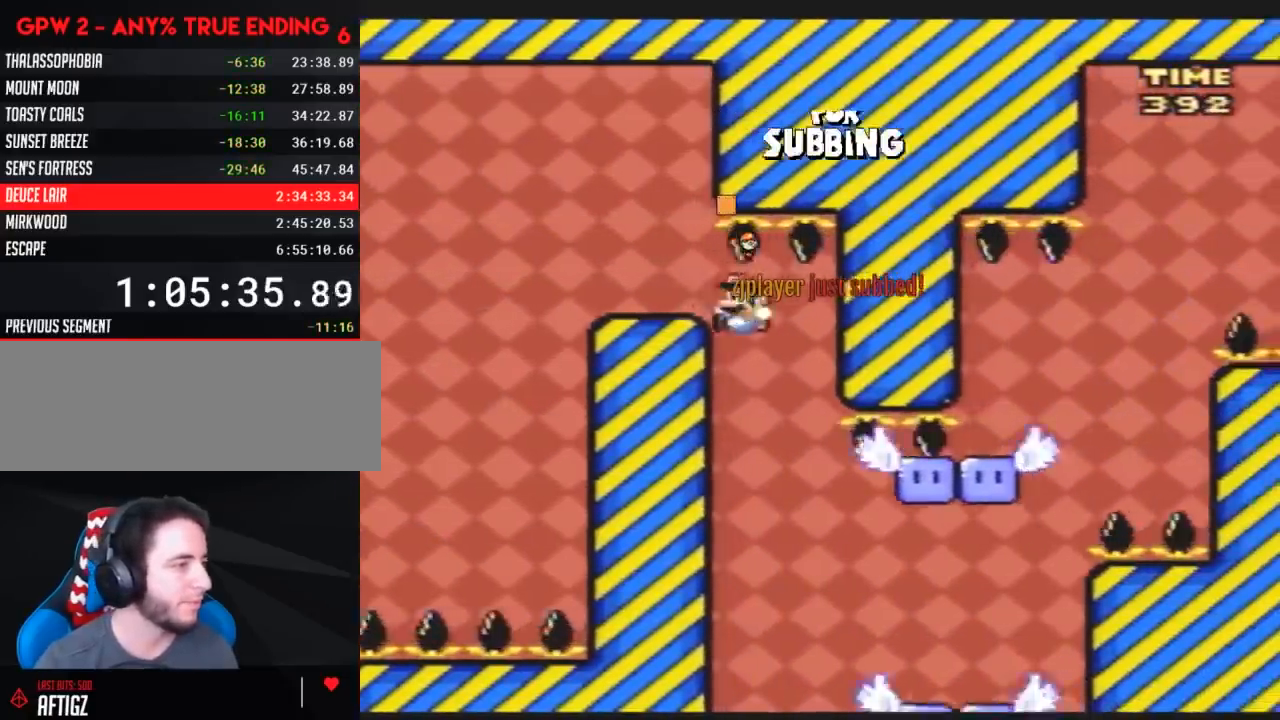
Gameplay with a controller (Nintendo layout); each line is a JSON object with the inputs held at the frame after it. "events" lists button and stick changes between this image and that frame as [ms after this image, input, new state], when the widget could be followed in between. Not read: B L3 R3.
{"buttons": ["Y"], "events": [[33, "DPAD_LEFT", "up"], [33, "DPAD_RIGHT", "down"], [283, "DPAD_RIGHT", "up"], [317, "DPAD_LEFT", "down"], [400, "DPAD_LEFT", "up"], [400, "DPAD_RIGHT", "down"], [500, "DPAD_RIGHT", "up"]]}
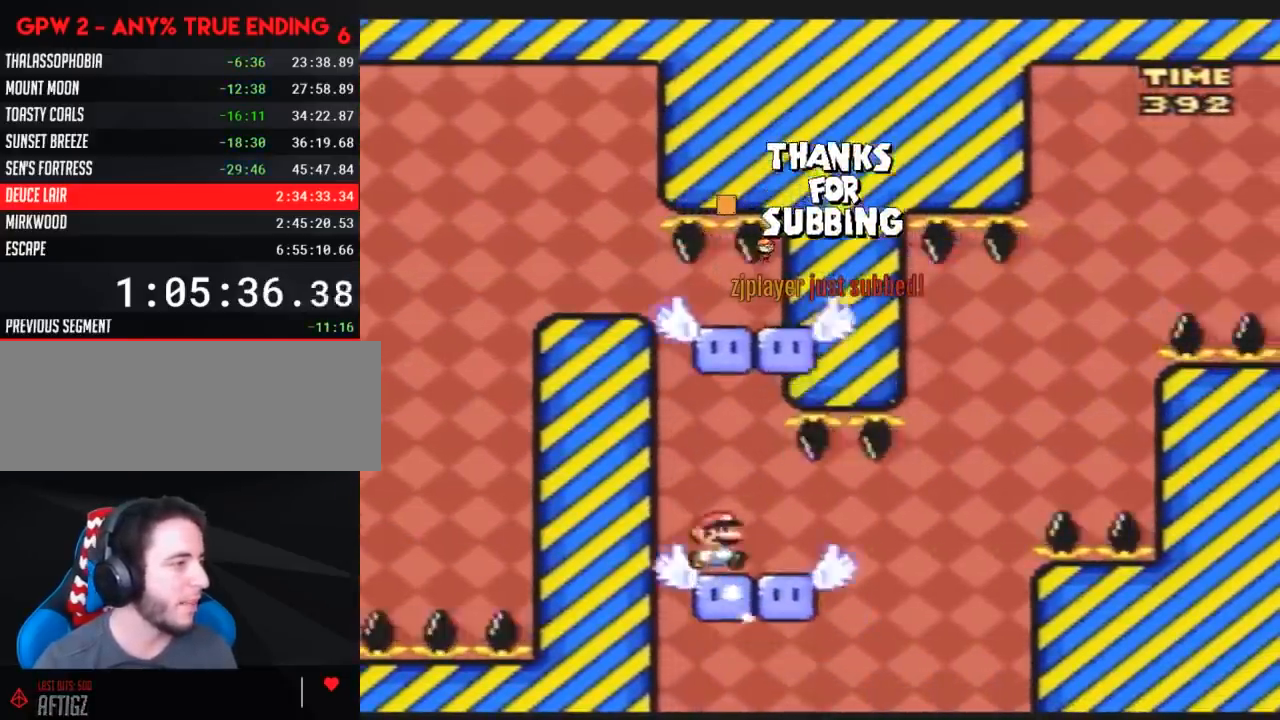
{"buttons": ["Y", "DPAD_RIGHT"], "events": [[500, "DPAD_RIGHT", "down"]]}
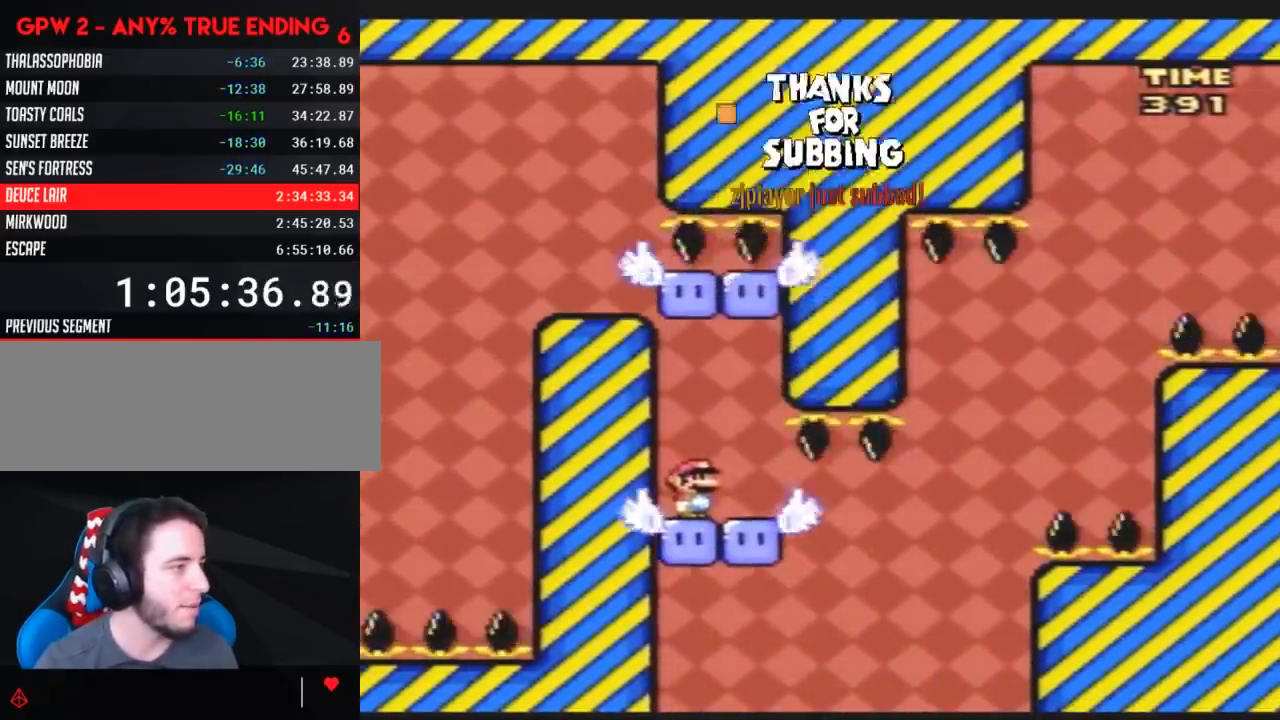
{"buttons": ["Y", "DPAD_RIGHT"], "events": [[317, "A", "down"], [317, "DPAD_RIGHT", "up"], [350, "A", "up"], [350, "DPAD_RIGHT", "down"]]}
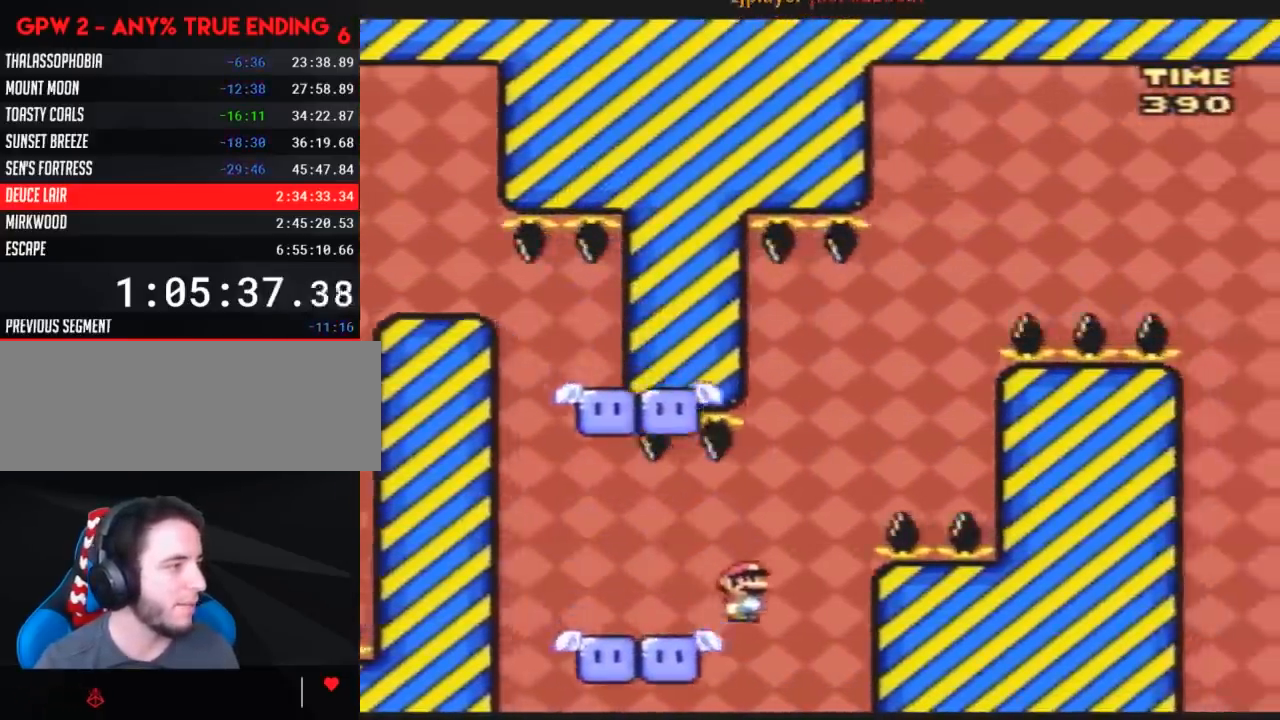
{"buttons": [], "events": [[167, "DPAD_LEFT", "down"], [167, "DPAD_RIGHT", "up"], [283, "DPAD_UP", "down"], [350, "DPAD_LEFT", "up"], [350, "DPAD_UP", "up"], [433, "Y", "up"]]}
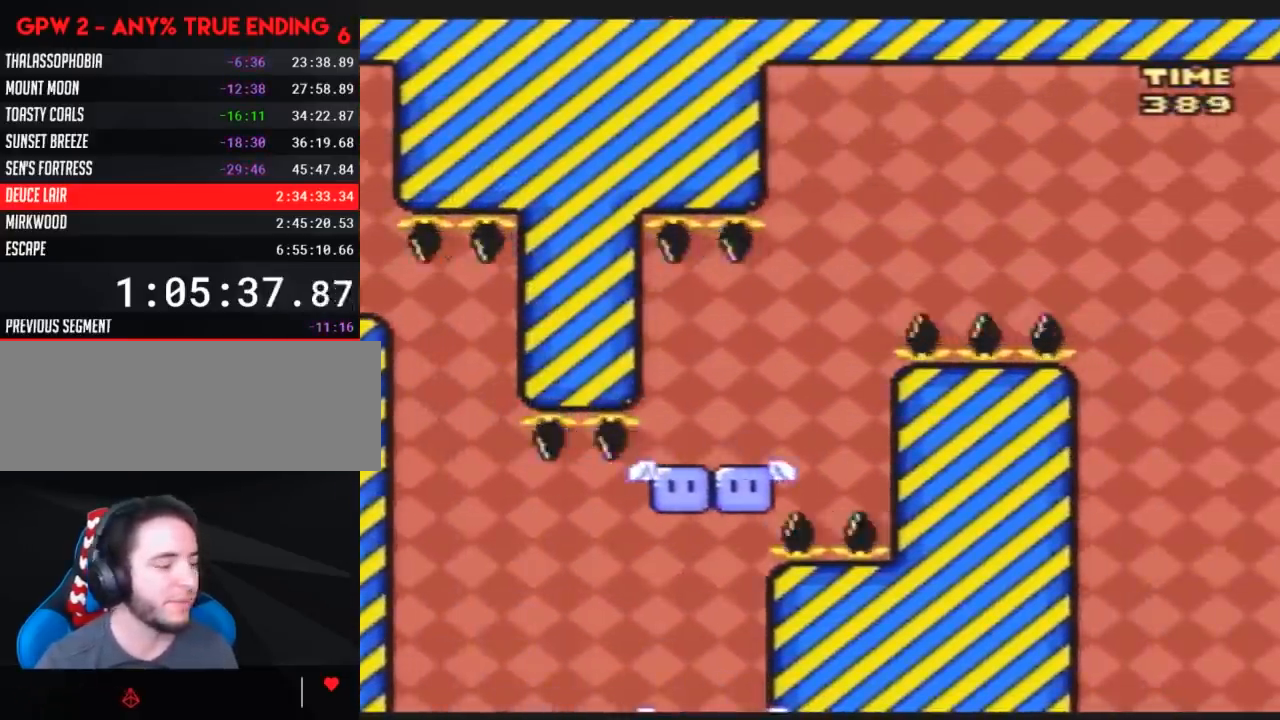
{"buttons": [], "events": []}
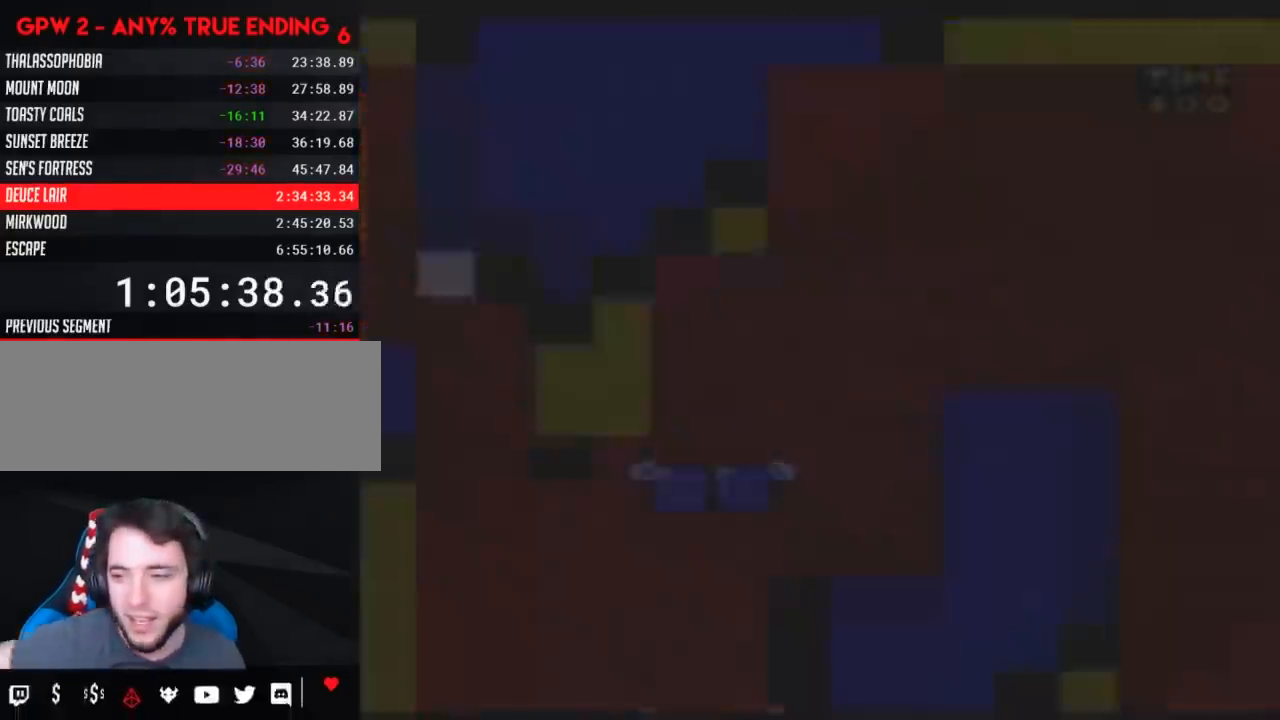
{"buttons": [], "events": []}
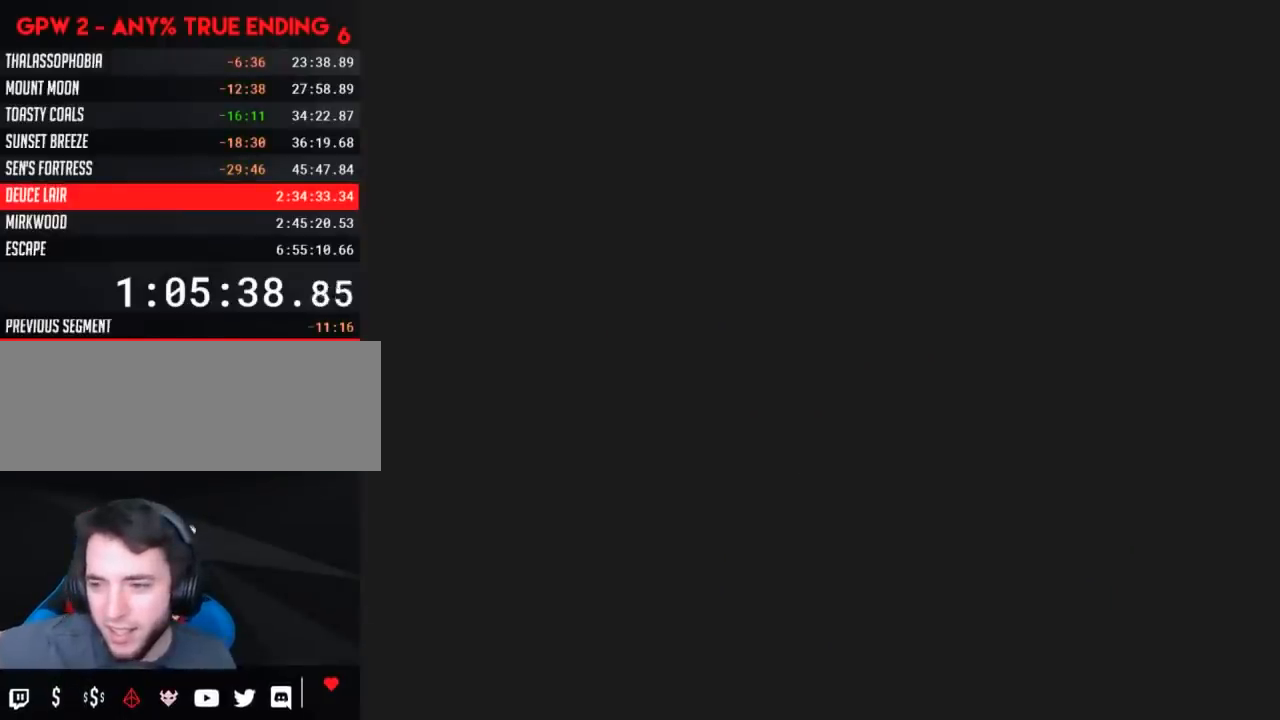
{"buttons": [], "events": []}
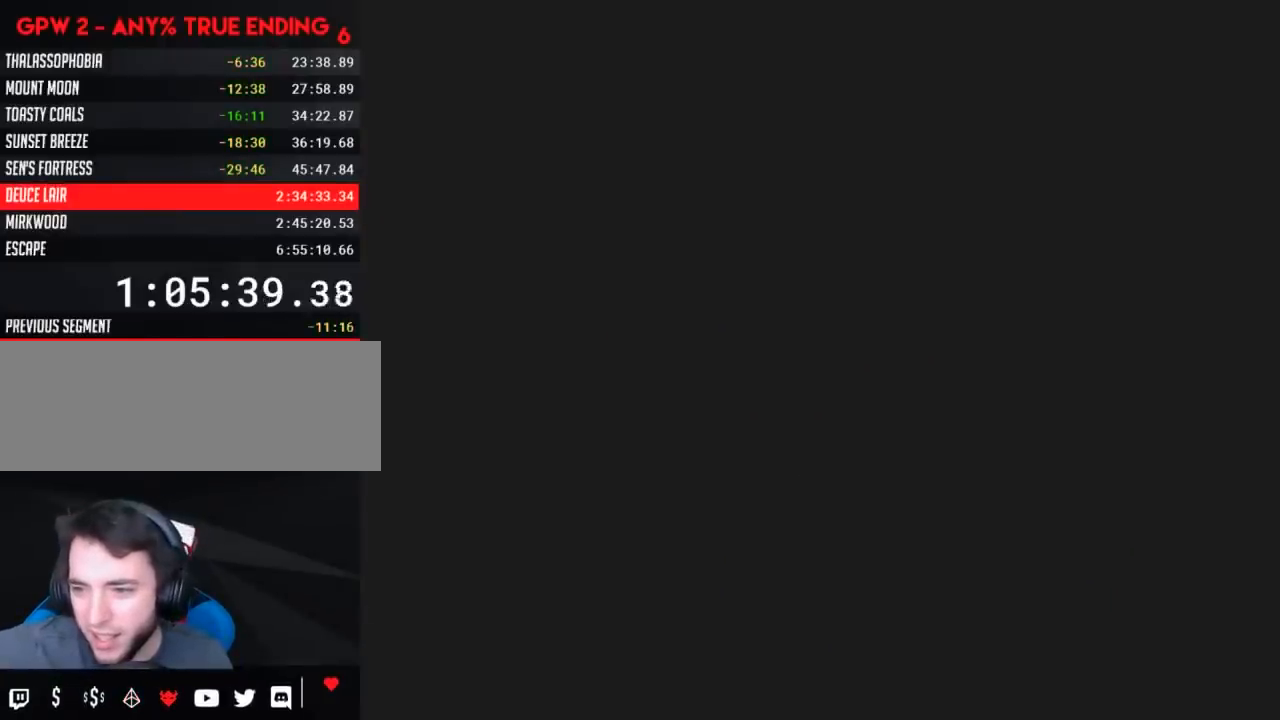
{"buttons": [], "events": []}
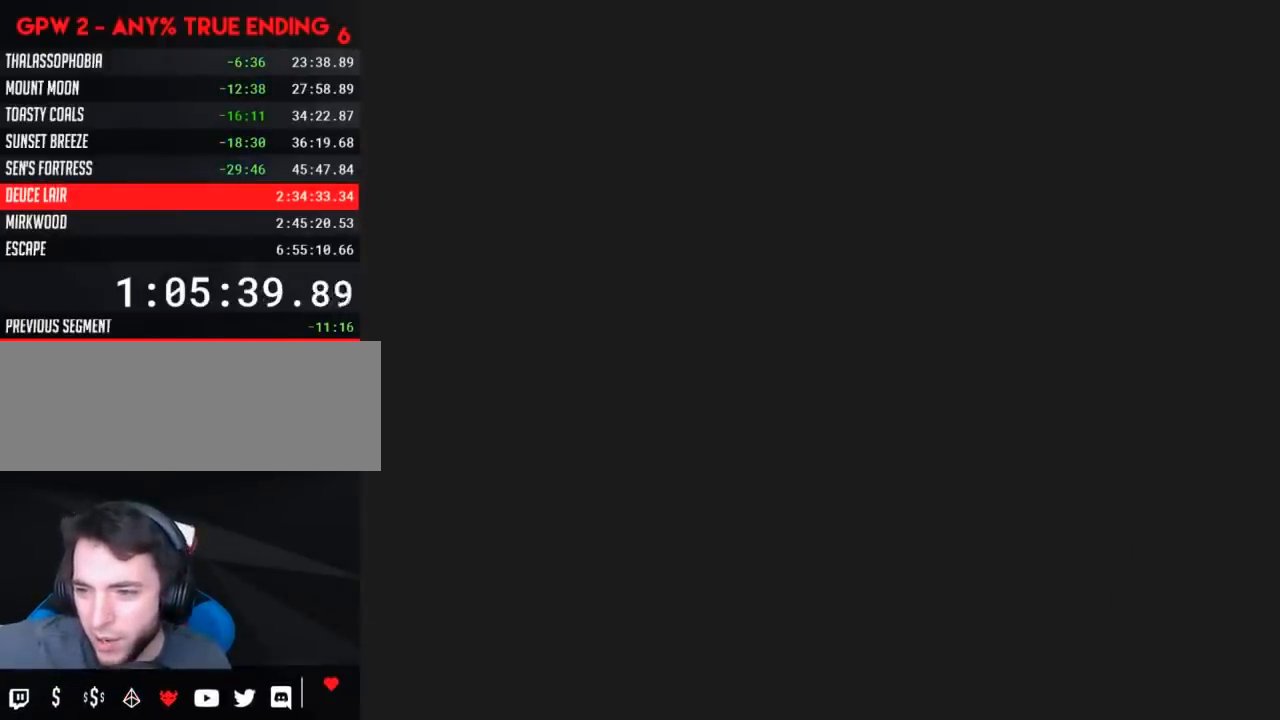
{"buttons": [], "events": []}
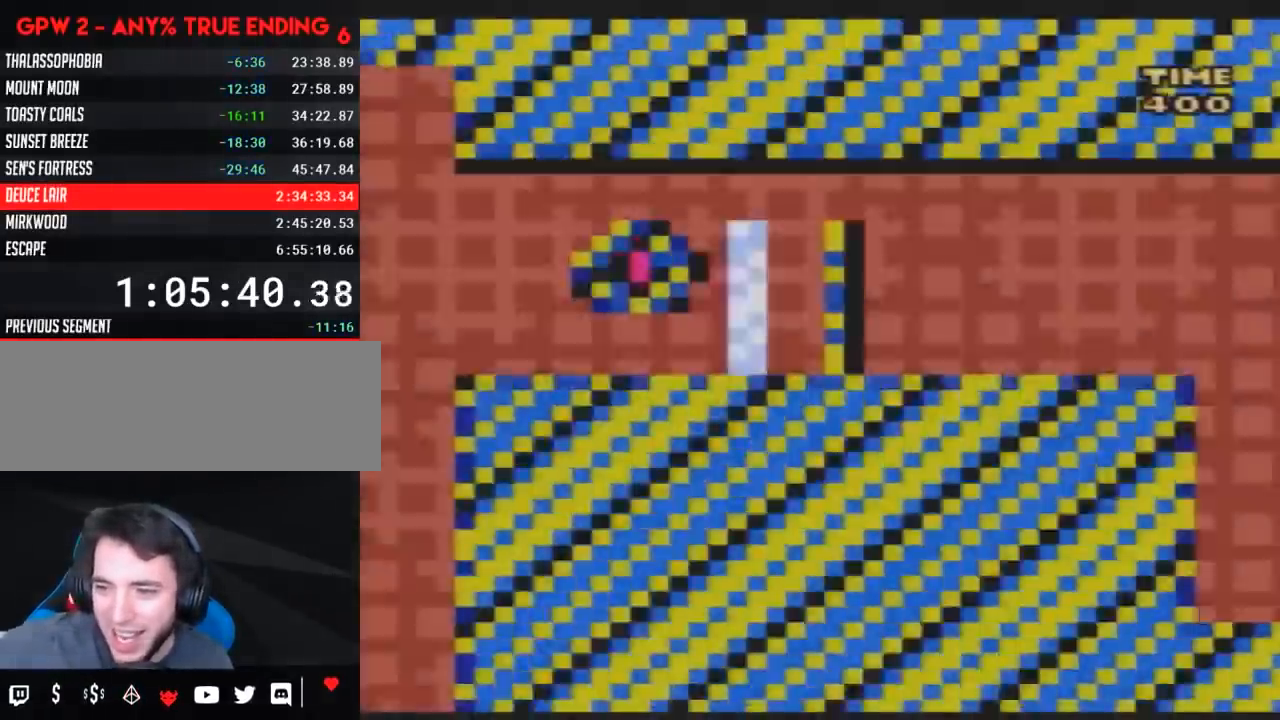
{"buttons": ["Y", "DPAD_RIGHT"], "events": [[450, "Y", "down"], [483, "DPAD_RIGHT", "down"]]}
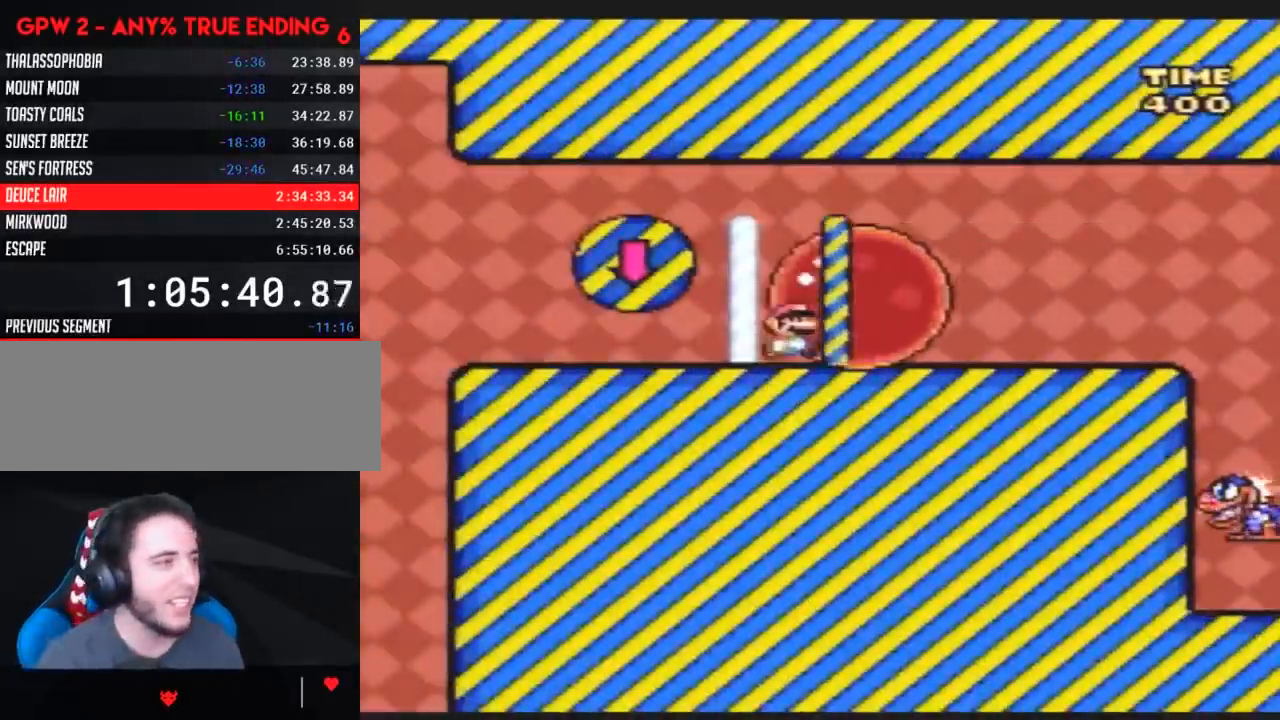
{"buttons": [], "events": [[83, "DPAD_RIGHT", "up"], [333, "Y", "up"]]}
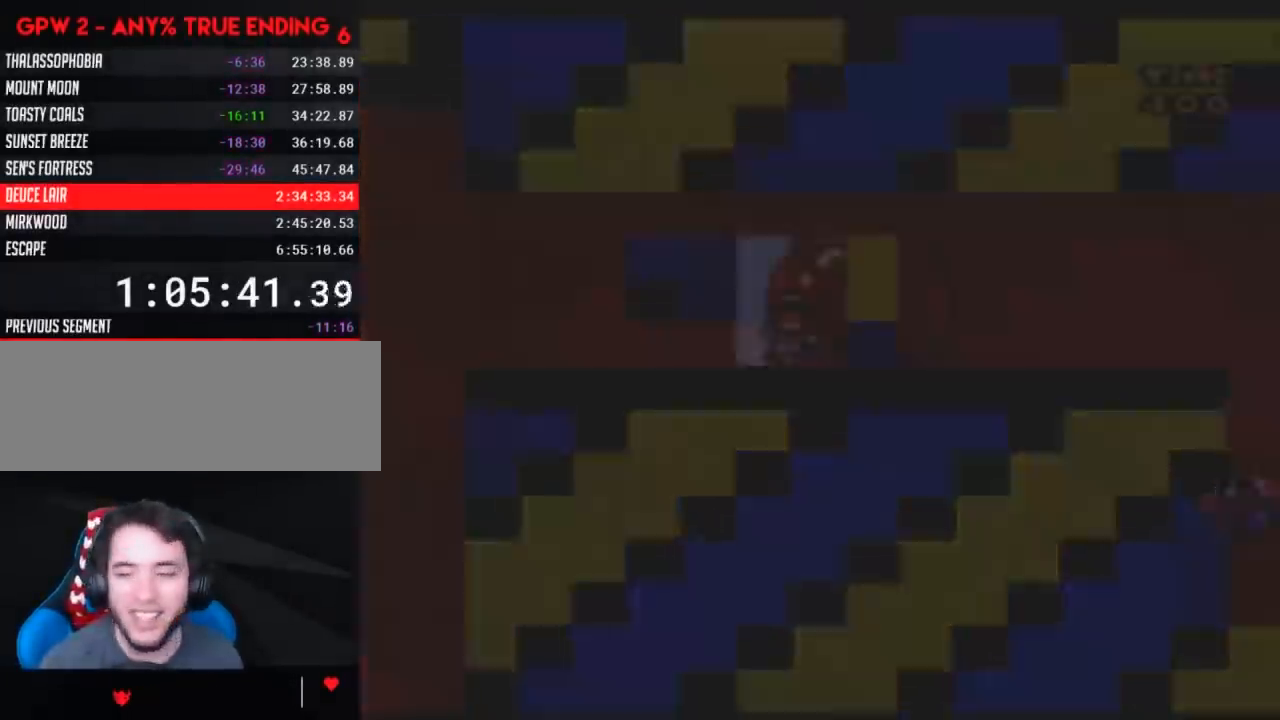
{"buttons": [], "events": []}
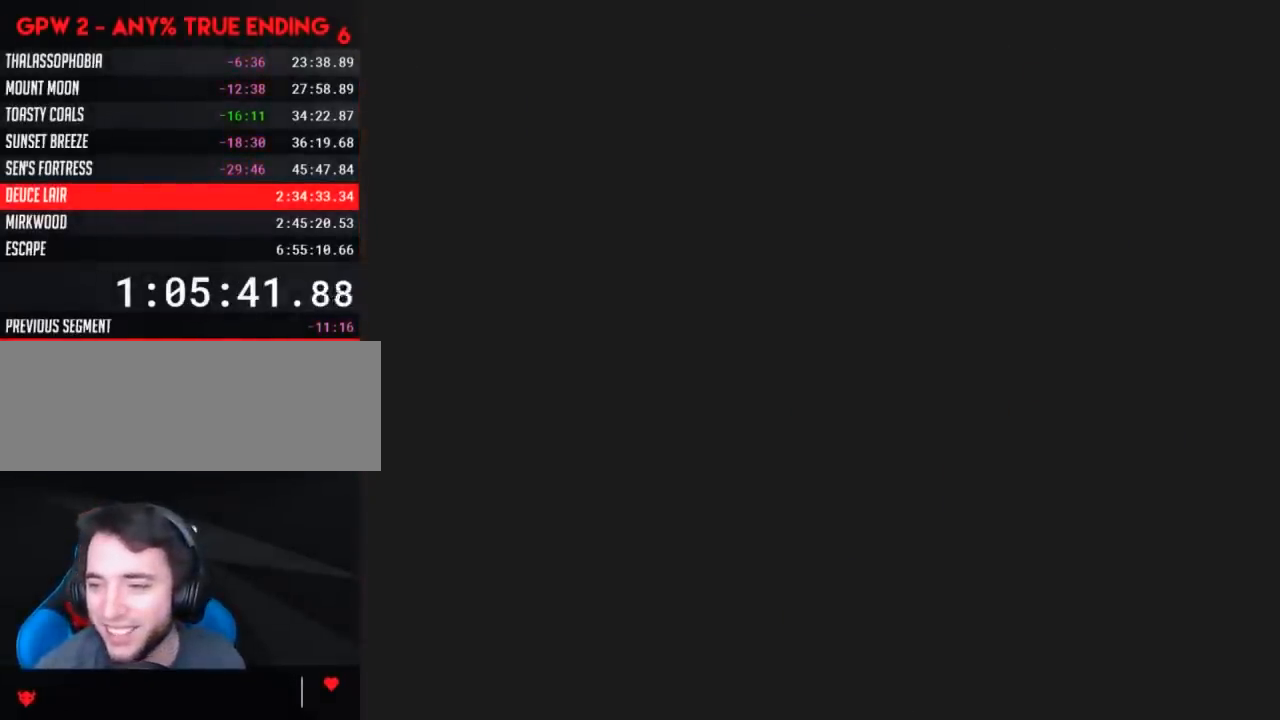
{"buttons": [], "events": []}
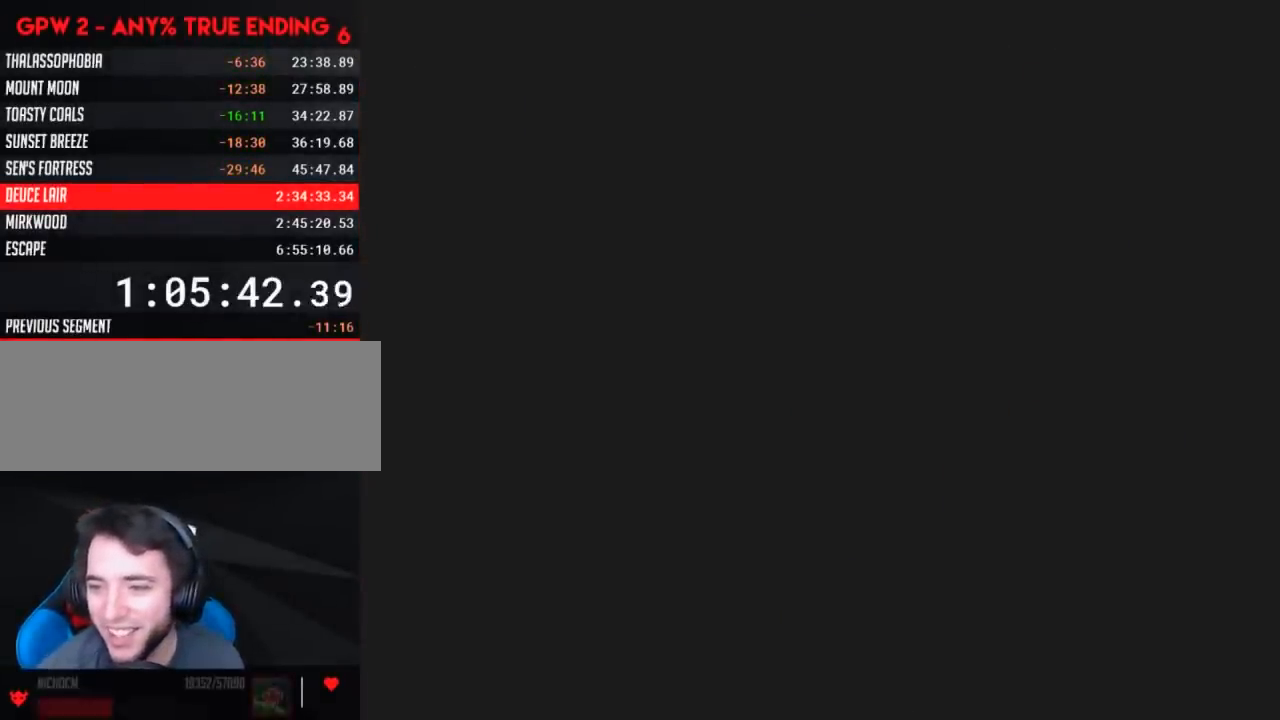
{"buttons": [], "events": []}
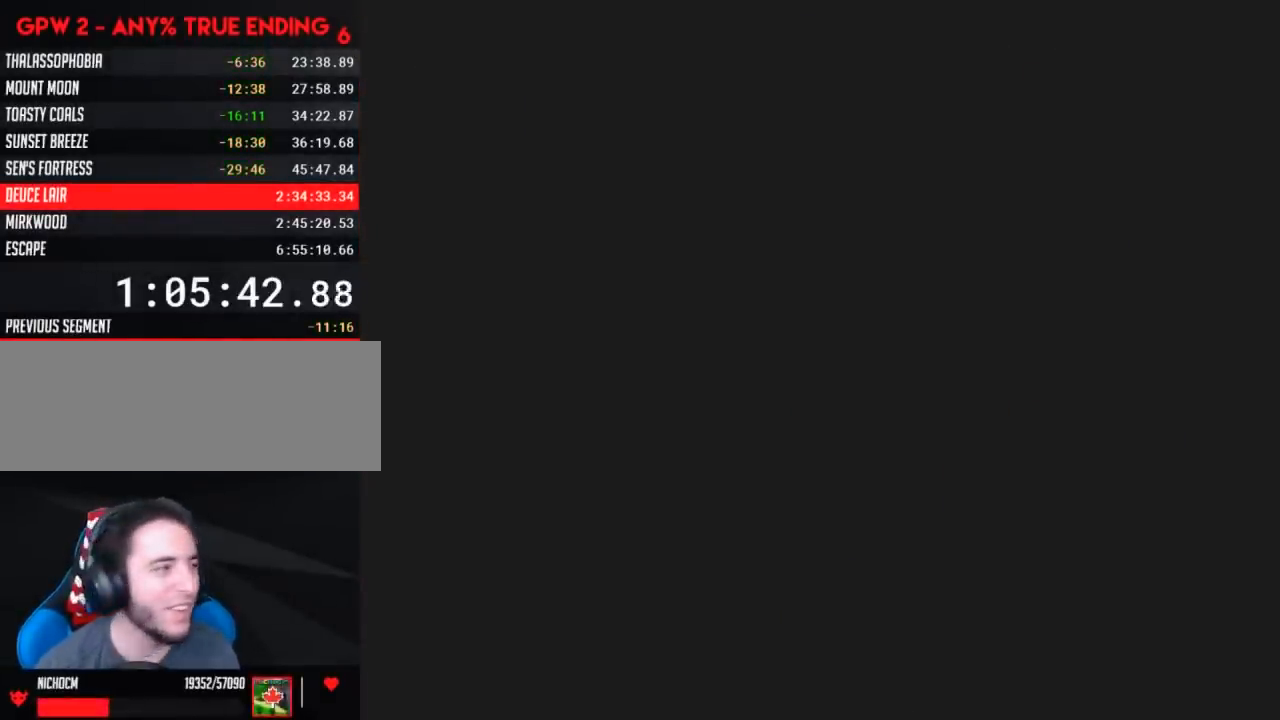
{"buttons": ["Y", "DPAD_UP", "DPAD_LEFT"], "events": [[133, "Y", "down"], [167, "DPAD_LEFT", "down"], [167, "DPAD_UP", "down"]]}
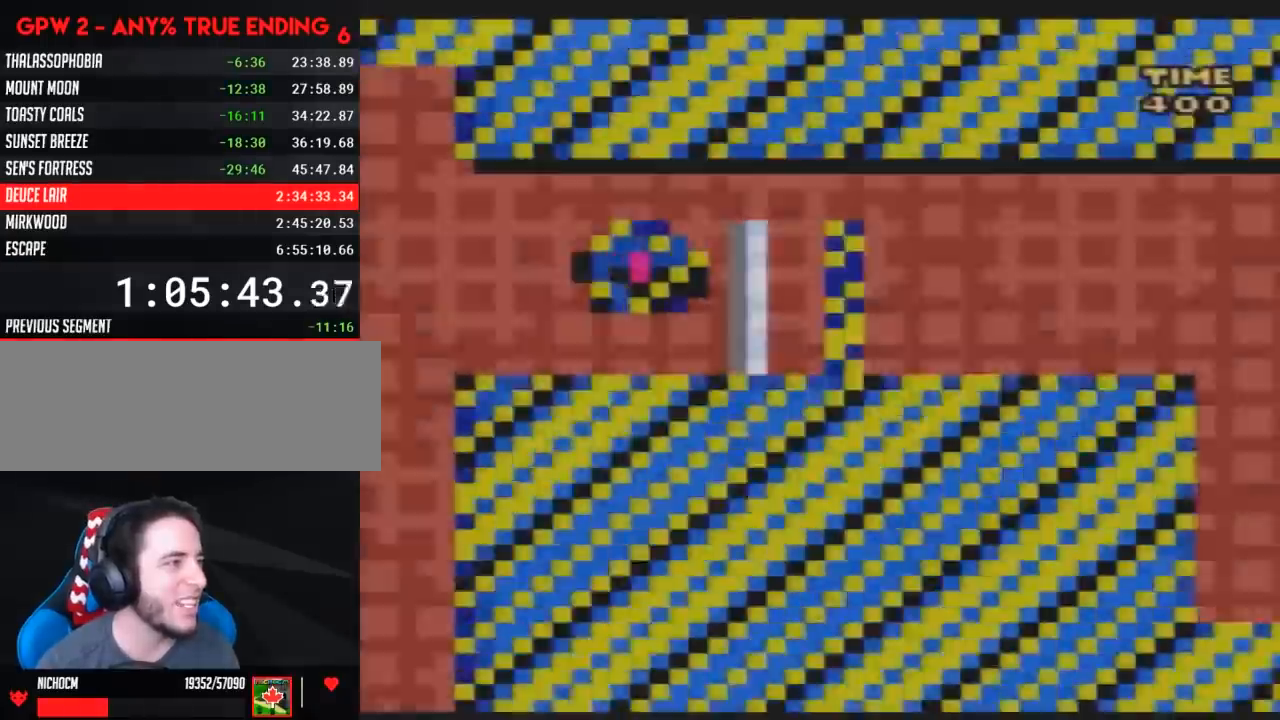
{"buttons": ["Y", "DPAD_RIGHT"], "events": [[233, "DPAD_UP", "up"], [300, "DPAD_LEFT", "up"], [300, "DPAD_UP", "down"], [333, "DPAD_RIGHT", "down"], [333, "DPAD_UP", "up"]]}
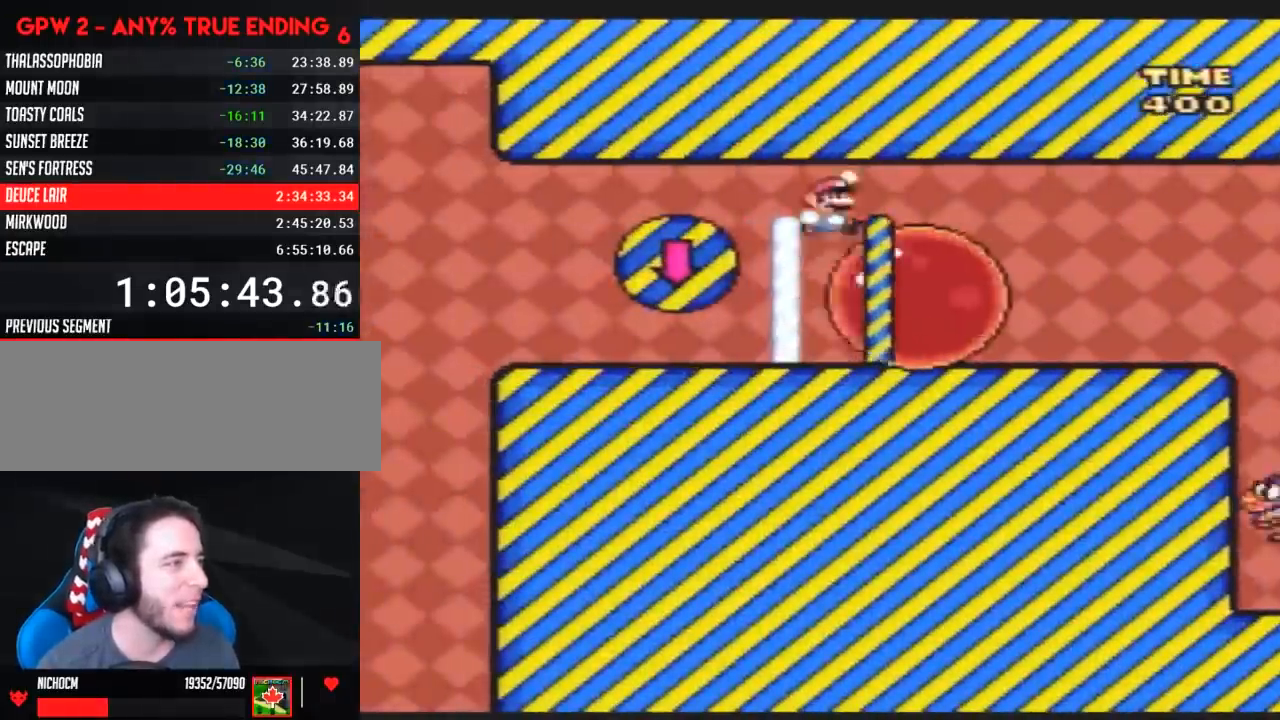
{"buttons": ["Y", "DPAD_RIGHT"], "events": []}
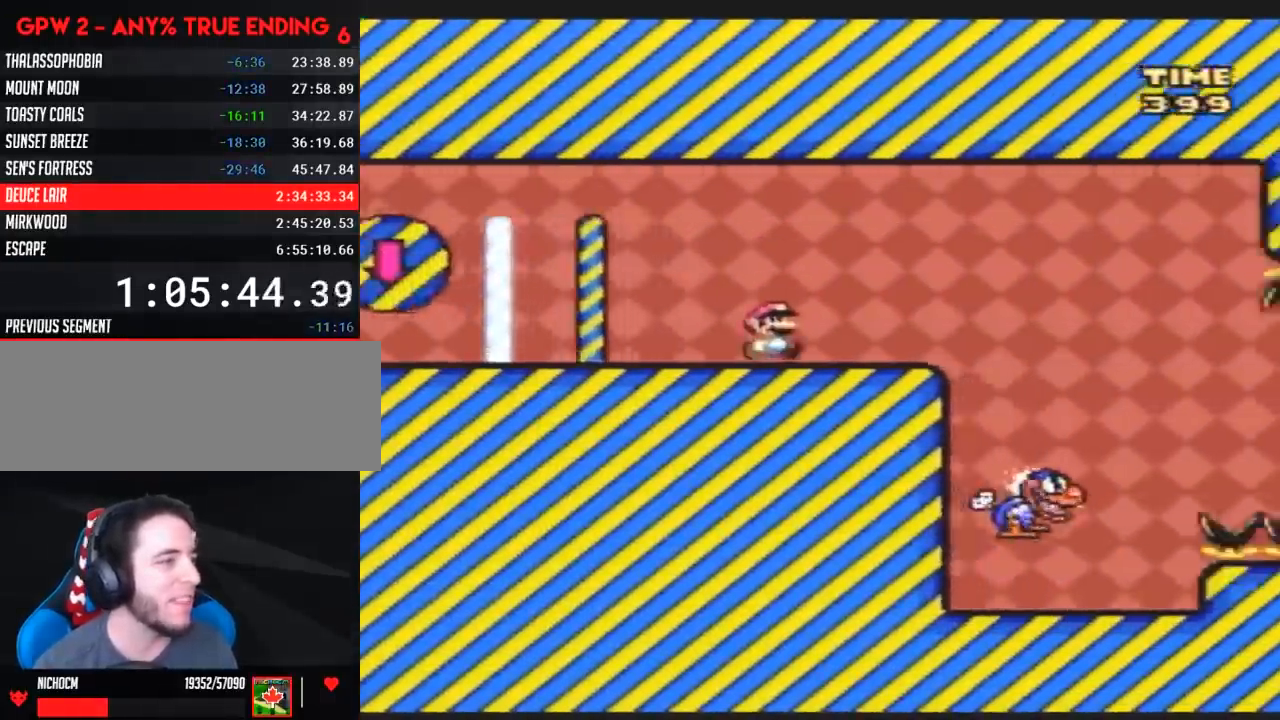
{"buttons": ["Y", "DPAD_LEFT"], "events": [[417, "DPAD_LEFT", "down"], [417, "DPAD_RIGHT", "up"]]}
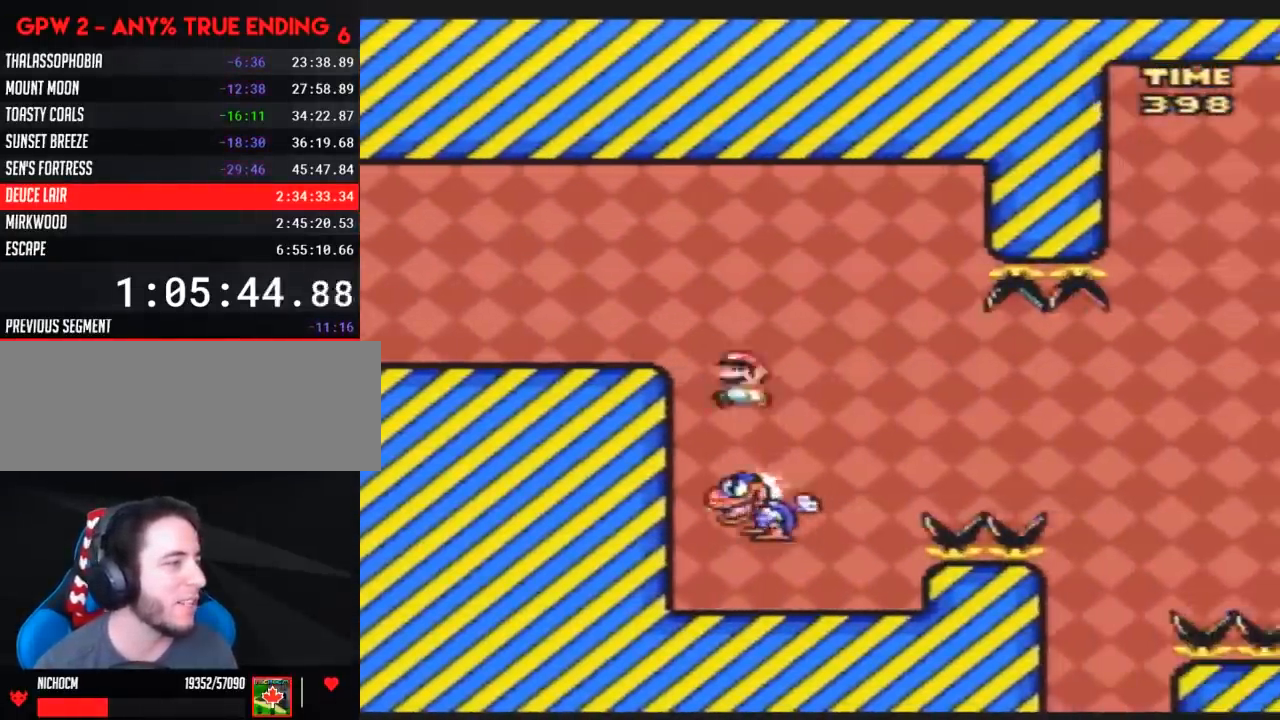
{"buttons": ["Y", "DPAD_RIGHT"], "events": [[133, "DPAD_LEFT", "up"], [133, "DPAD_RIGHT", "down"], [300, "DPAD_LEFT", "down"], [300, "DPAD_RIGHT", "up"], [383, "DPAD_LEFT", "up"], [417, "DPAD_RIGHT", "down"]]}
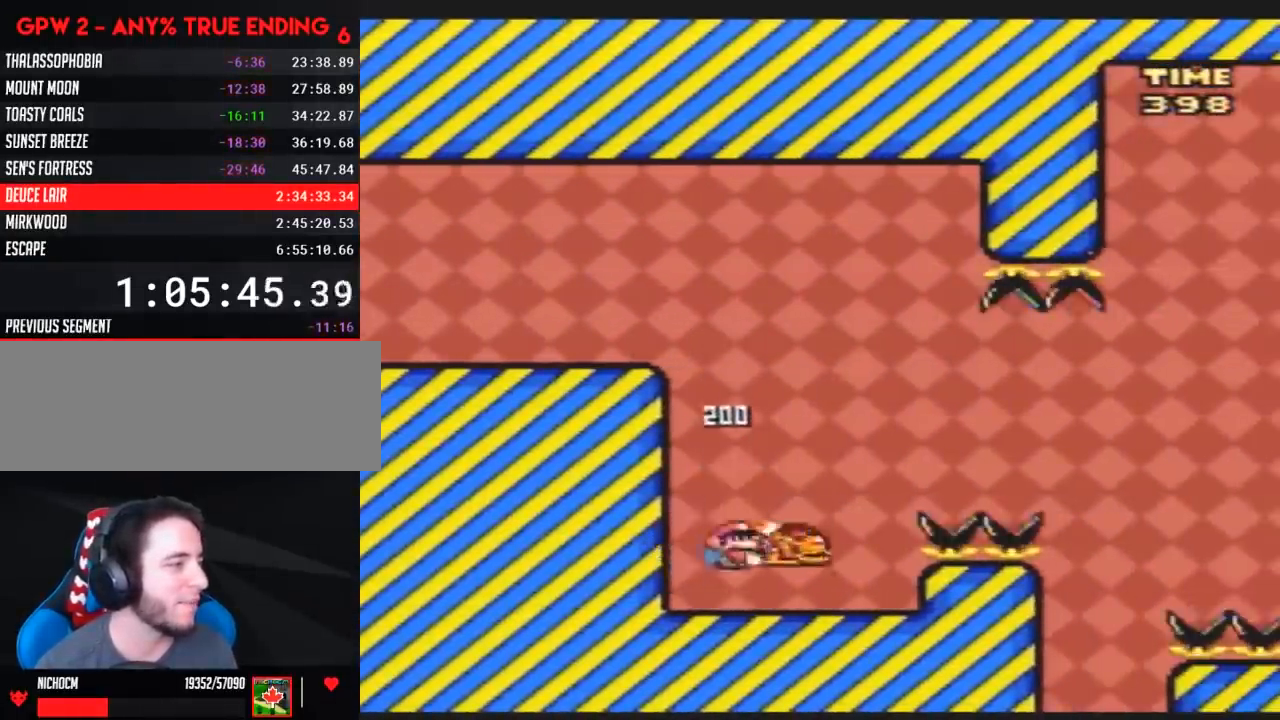
{"buttons": ["Y", "DPAD_LEFT"], "events": [[83, "DPAD_RIGHT", "up"], [233, "DPAD_RIGHT", "down"], [383, "Y", "up"], [417, "DPAD_RIGHT", "up"], [417, "Y", "down"], [450, "DPAD_LEFT", "down"]]}
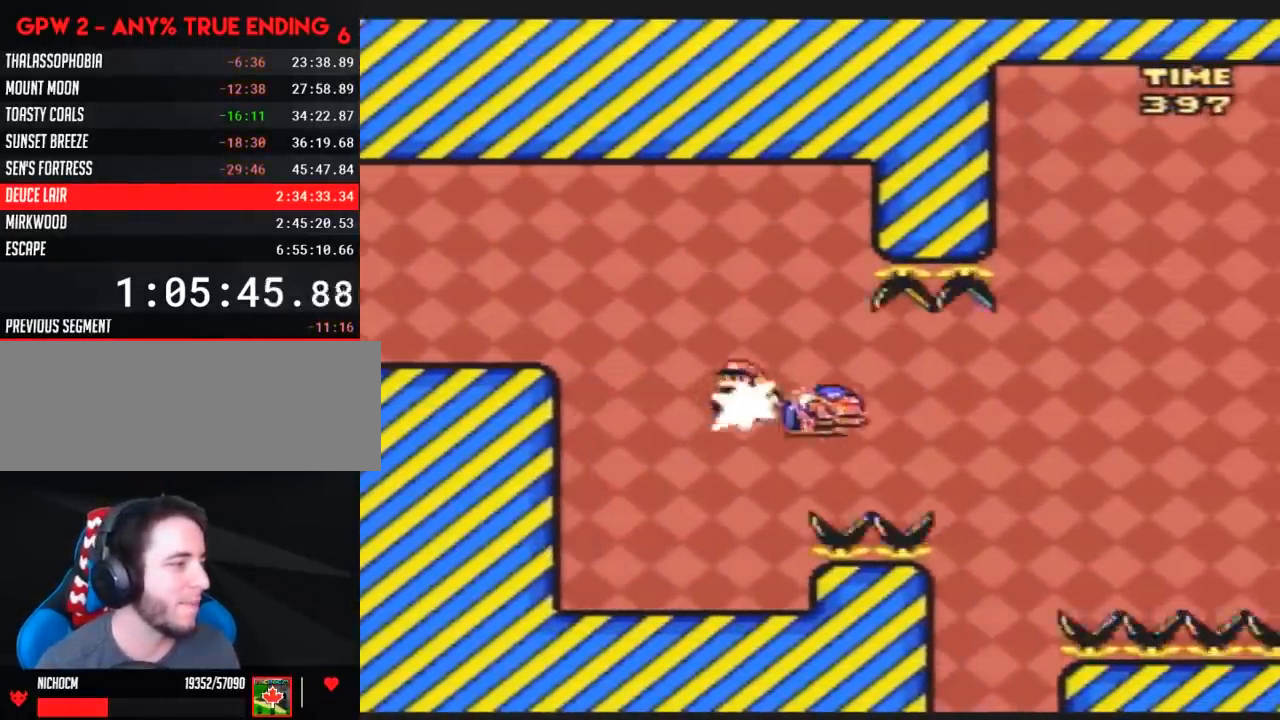
{"buttons": ["Y", "DPAD_RIGHT"], "events": [[300, "DPAD_LEFT", "up"], [383, "DPAD_RIGHT", "down"]]}
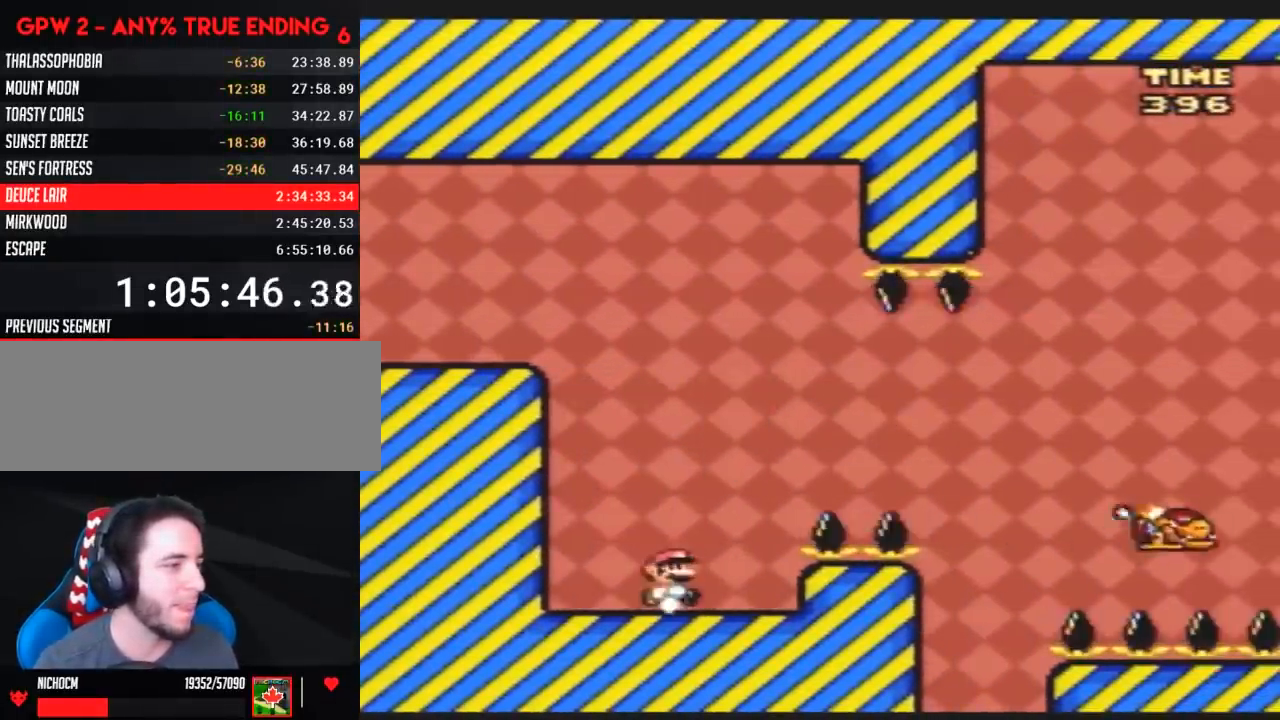
{"buttons": ["Y", "DPAD_RIGHT"], "events": []}
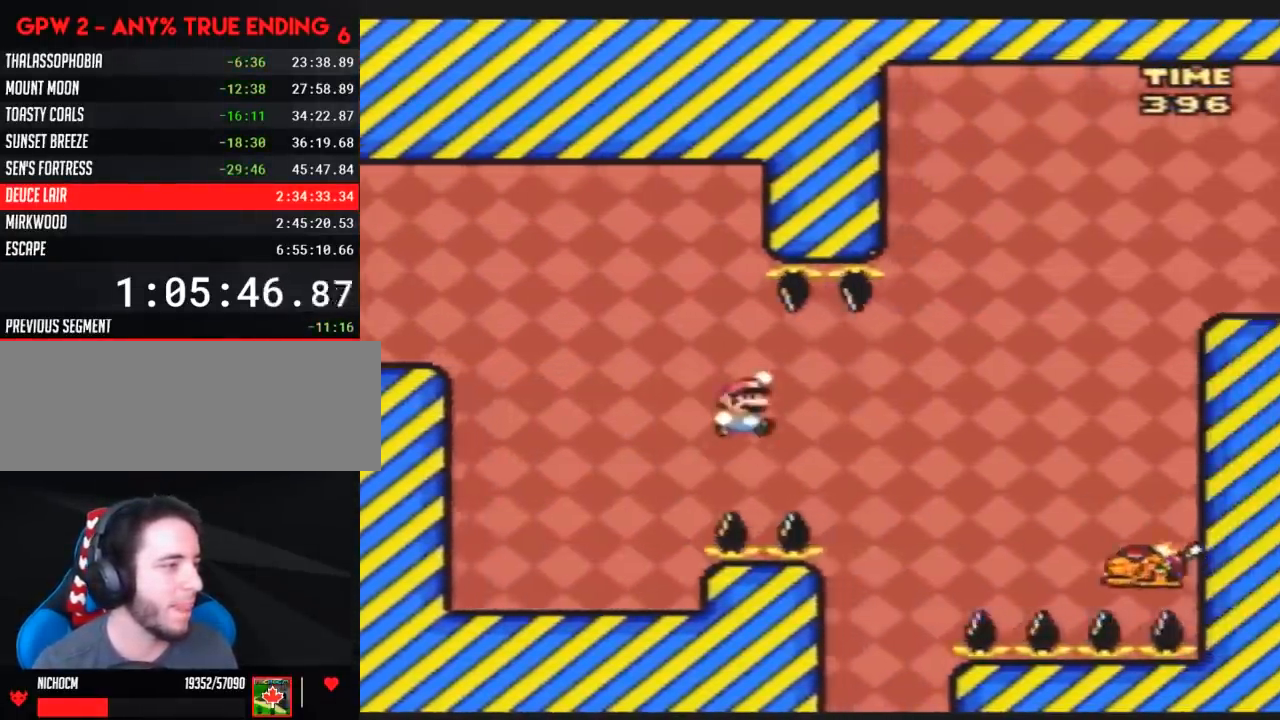
{"buttons": ["Y", "DPAD_LEFT"], "events": [[417, "DPAD_RIGHT", "up"], [450, "DPAD_LEFT", "down"]]}
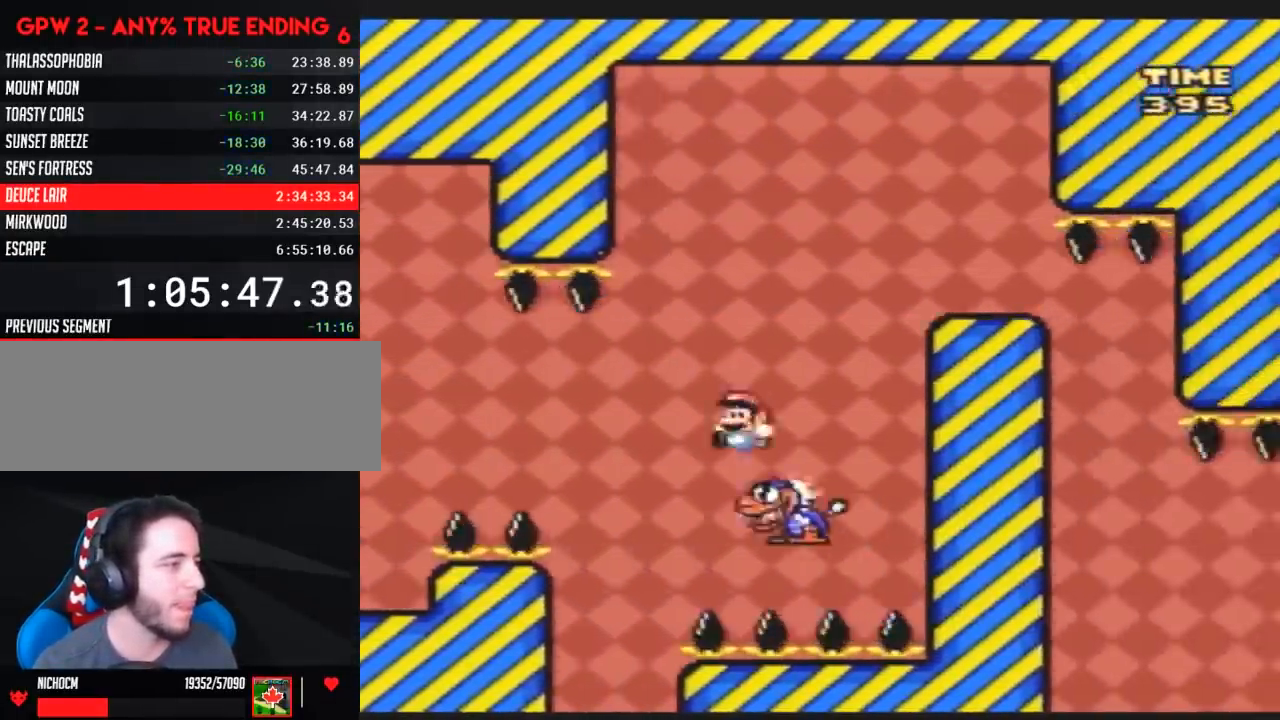
{"buttons": ["Y", "DPAD_RIGHT"], "events": [[17, "DPAD_LEFT", "up"], [17, "DPAD_RIGHT", "down"]]}
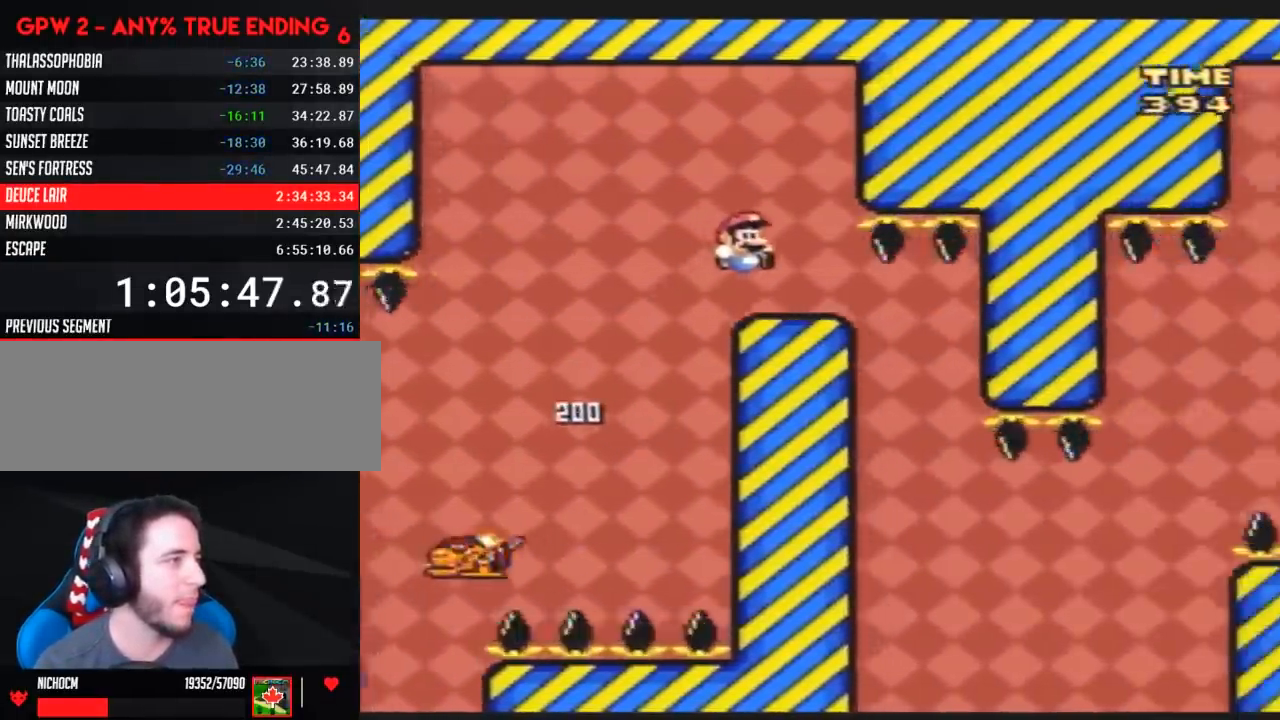
{"buttons": ["Y"], "events": [[17, "DPAD_RIGHT", "up"], [50, "DPAD_LEFT", "down"], [200, "DPAD_LEFT", "up"], [233, "DPAD_RIGHT", "down"], [333, "DPAD_RIGHT", "up"]]}
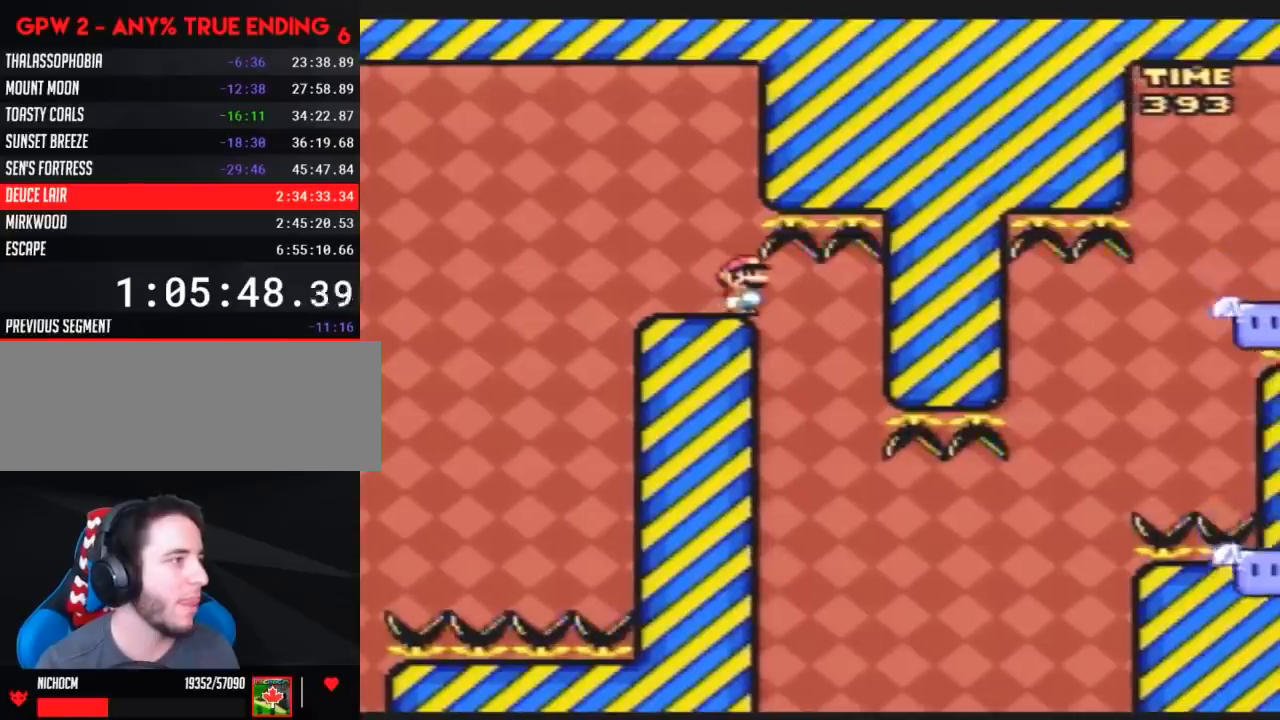
{"buttons": ["Y"], "events": []}
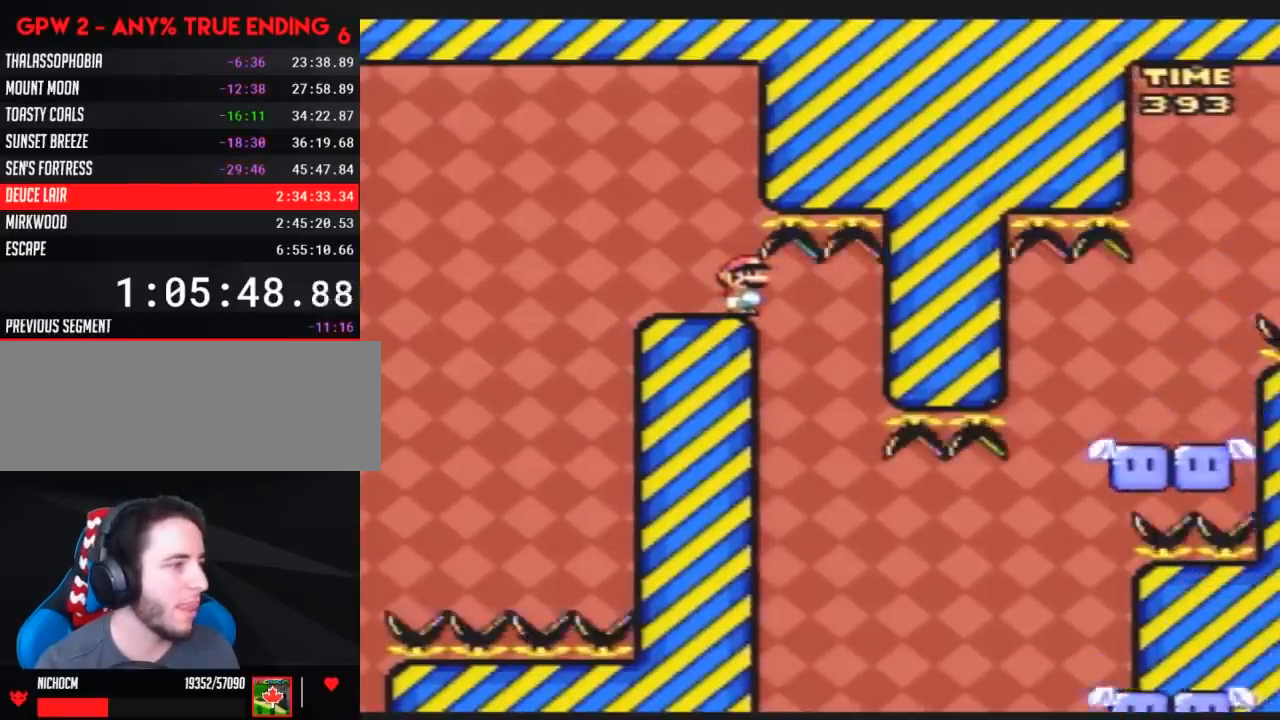
{"buttons": ["Y", "DPAD_LEFT"], "events": [[167, "DPAD_RIGHT", "down"], [433, "DPAD_LEFT", "down"], [433, "DPAD_RIGHT", "up"]]}
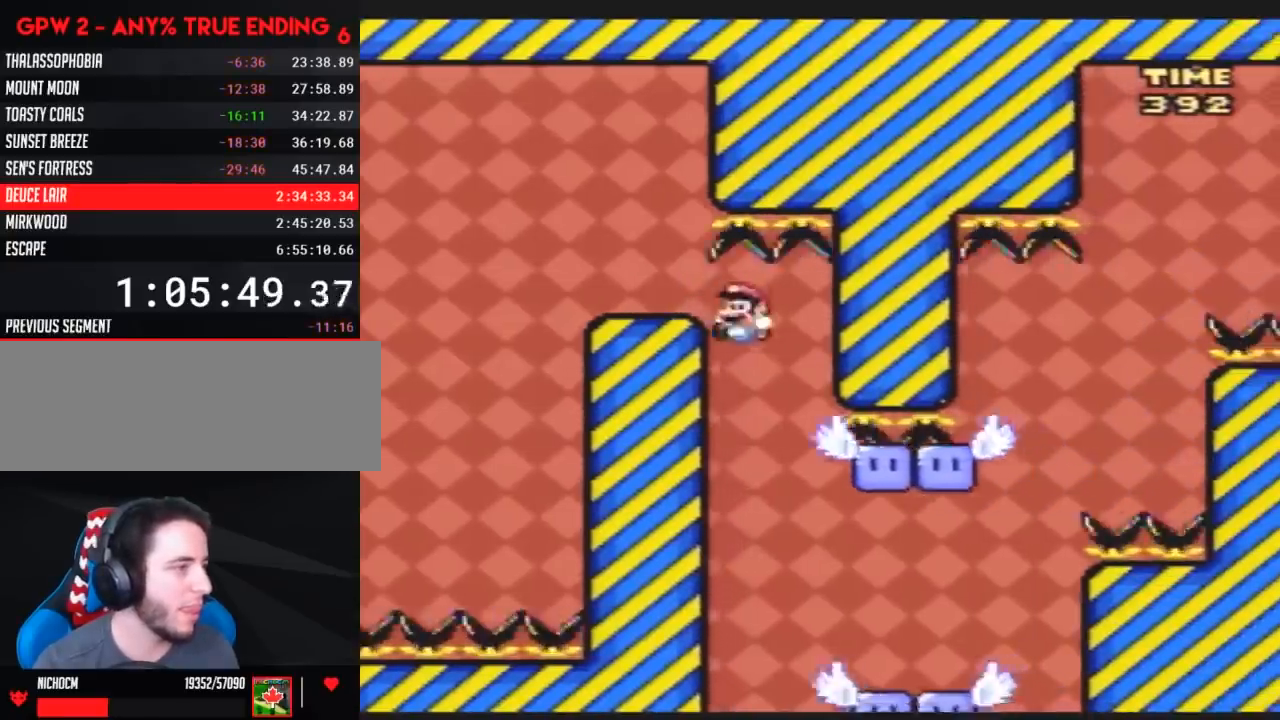
{"buttons": ["Y"], "events": [[17, "DPAD_LEFT", "up"], [17, "DPAD_UP", "down"], [50, "DPAD_RIGHT", "down"], [50, "DPAD_UP", "up"], [267, "DPAD_RIGHT", "up"], [300, "DPAD_LEFT", "down"], [383, "DPAD_LEFT", "up"], [383, "DPAD_RIGHT", "down"], [483, "DPAD_RIGHT", "up"]]}
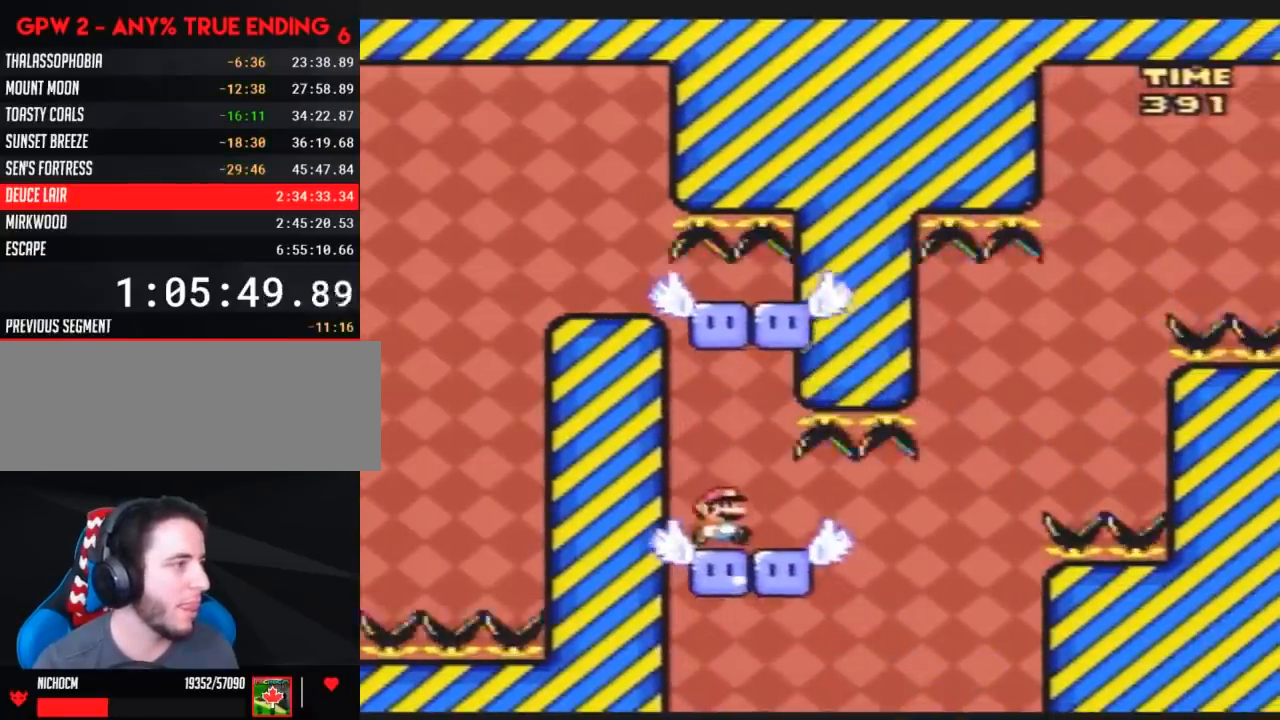
{"buttons": ["Y"], "events": []}
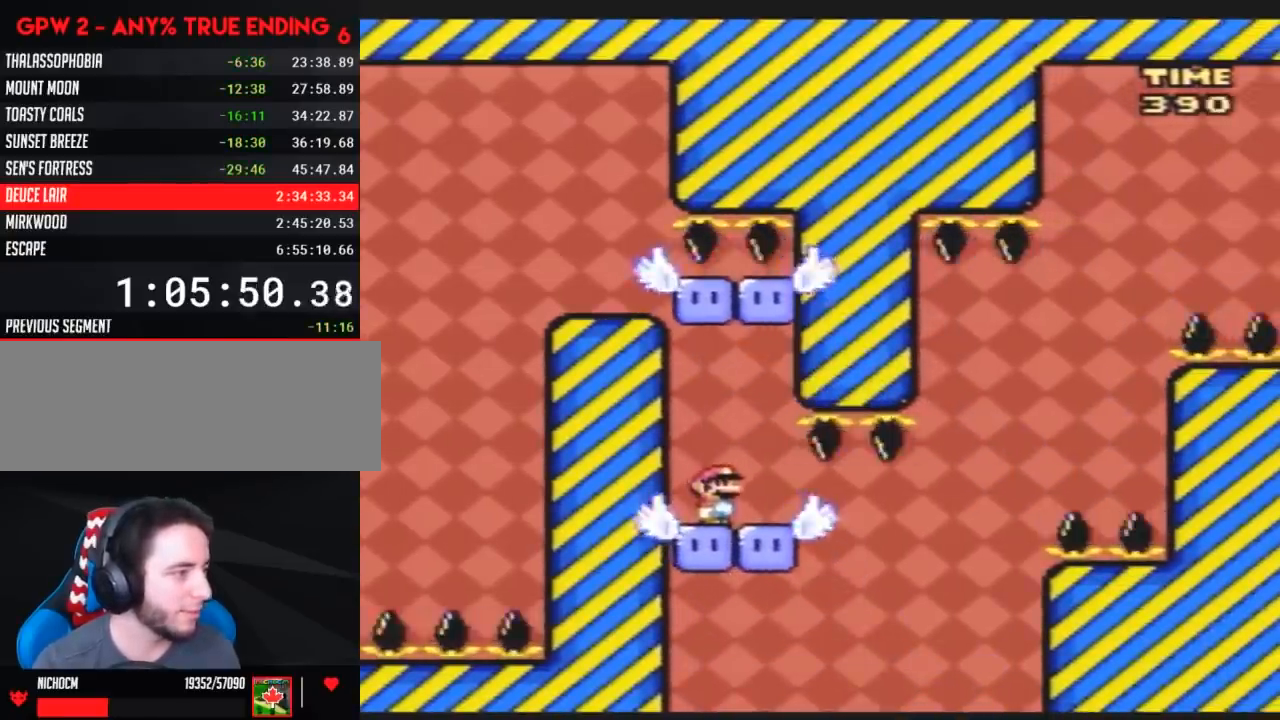
{"buttons": ["Y", "DPAD_RIGHT"], "events": [[50, "DPAD_RIGHT", "down"]]}